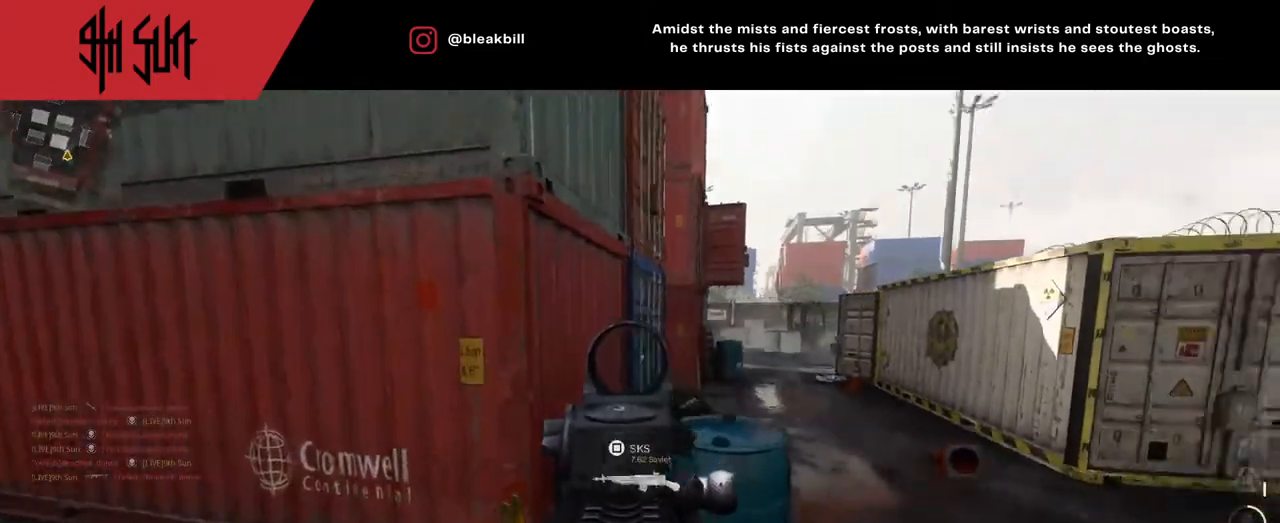
Gameplay with a controller (PlayStation layout); each line is a JSON object with the inputs held at the frame after it. "events" lists button and stick changes between this image and that frame as [ms after this image, input, new state], when the widget could be followed in between.
{"buttons": [], "left_stick": "up", "right_stick": "left", "events": [[383, "right_stick", "left"], [400, "TRIANGLE", "down"], [483, "TRIANGLE", "up"]]}
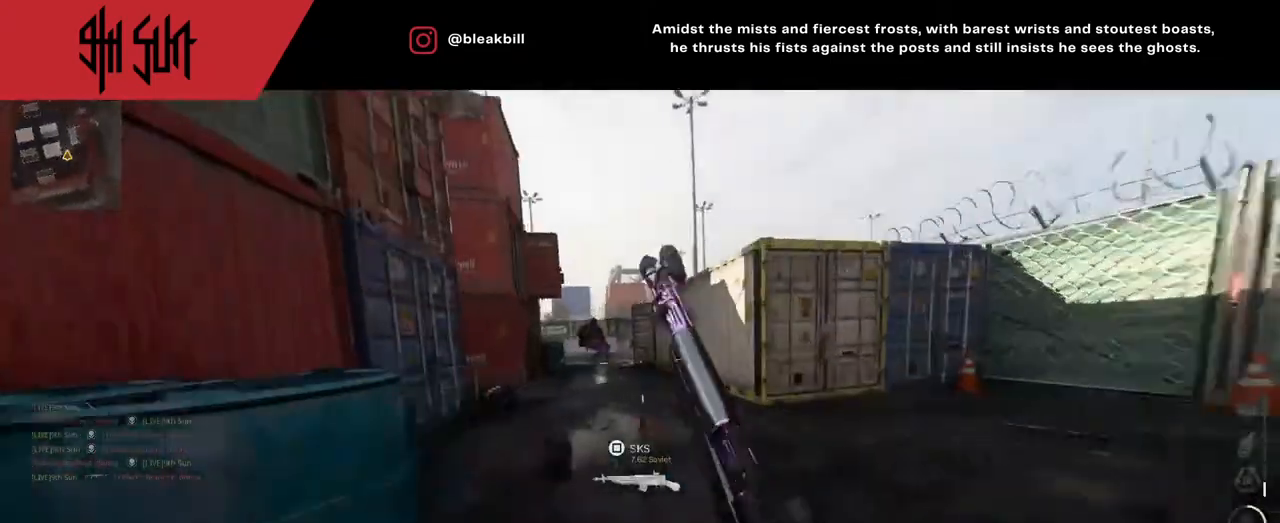
{"buttons": ["L2"], "left_stick": "right", "right_stick": "up-left", "events": [[83, "left_stick", "up-right"], [183, "L2", "down"], [233, "right_stick", "up"], [383, "right_stick", "up-left"], [467, "left_stick", "right"]]}
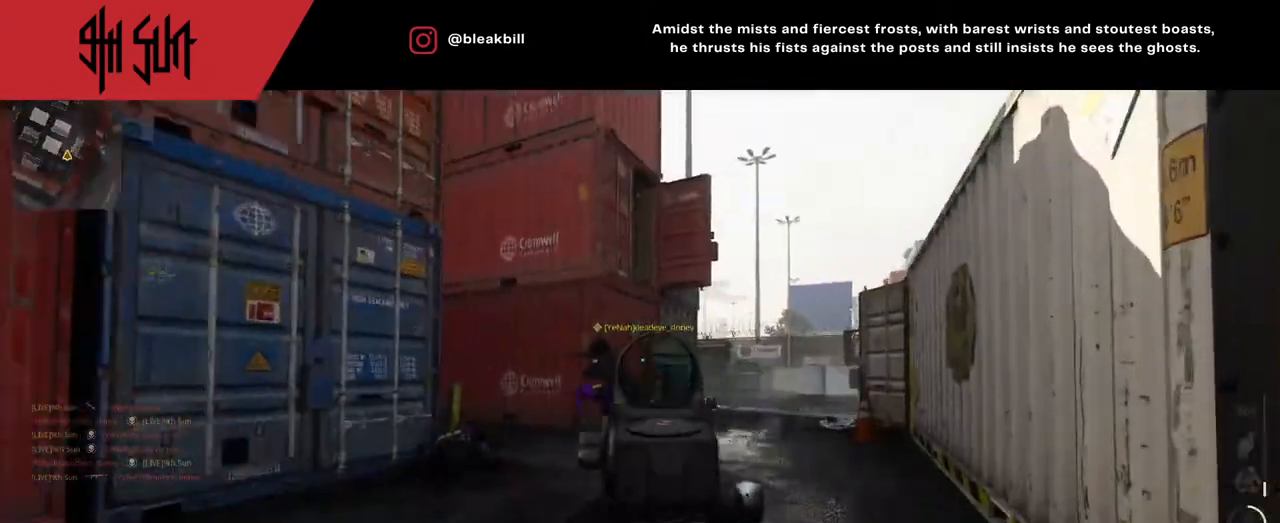
{"buttons": ["TRIANGLE"], "left_stick": "up-right", "right_stick": "right", "events": [[100, "R2", "down"], [167, "L2", "up"], [167, "right_stick", "up-right"], [250, "R2", "up"], [250, "right_stick", "down-right"], [300, "TRIANGLE", "down"], [300, "right_stick", "right"], [367, "left_stick", "up-right"]]}
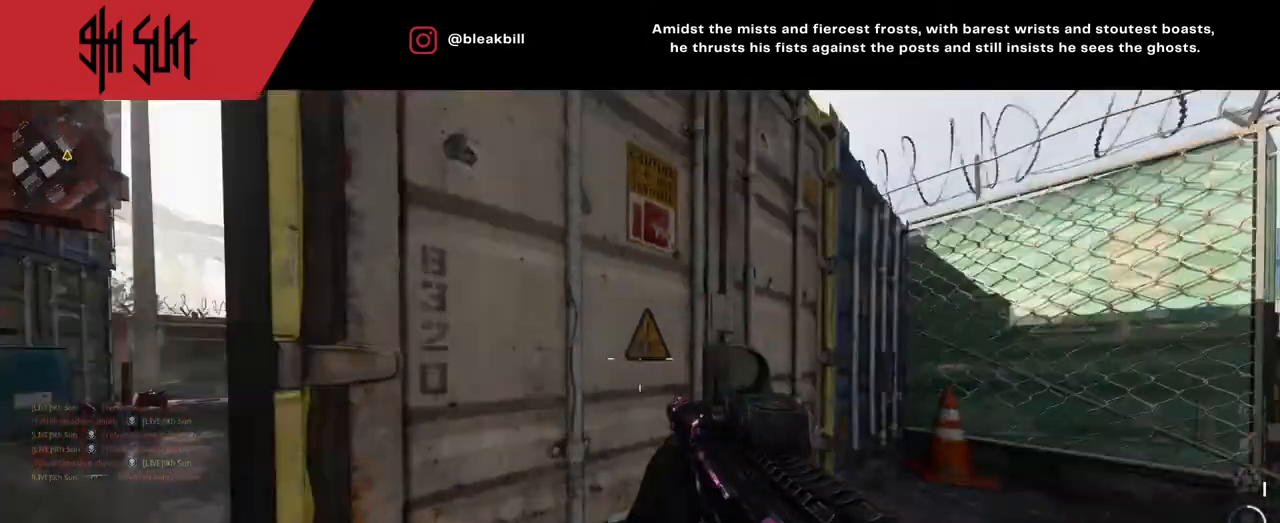
{"buttons": [], "left_stick": "up", "right_stick": "right", "events": [[67, "L3", "down"], [67, "TRIANGLE", "up"], [67, "left_stick", "up"], [183, "L3", "up"]]}
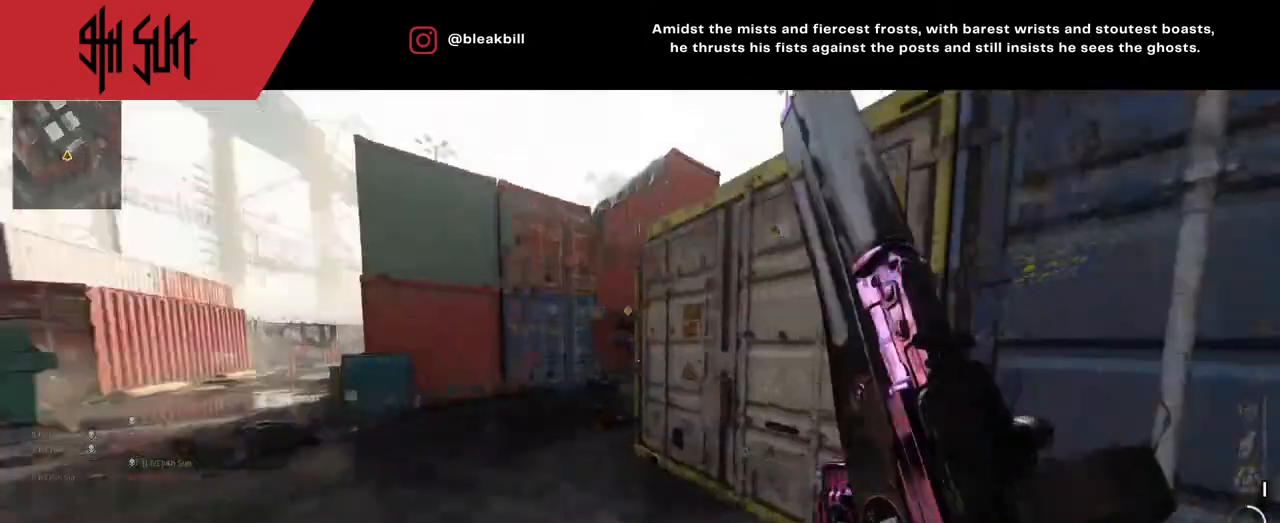
{"buttons": ["L2"], "left_stick": "left", "right_stick": "center", "events": [[33, "L2", "down"], [33, "left_stick", "up-left"], [100, "right_stick", "down"], [150, "left_stick", "left"], [150, "right_stick", "left"], [467, "right_stick", "center"]]}
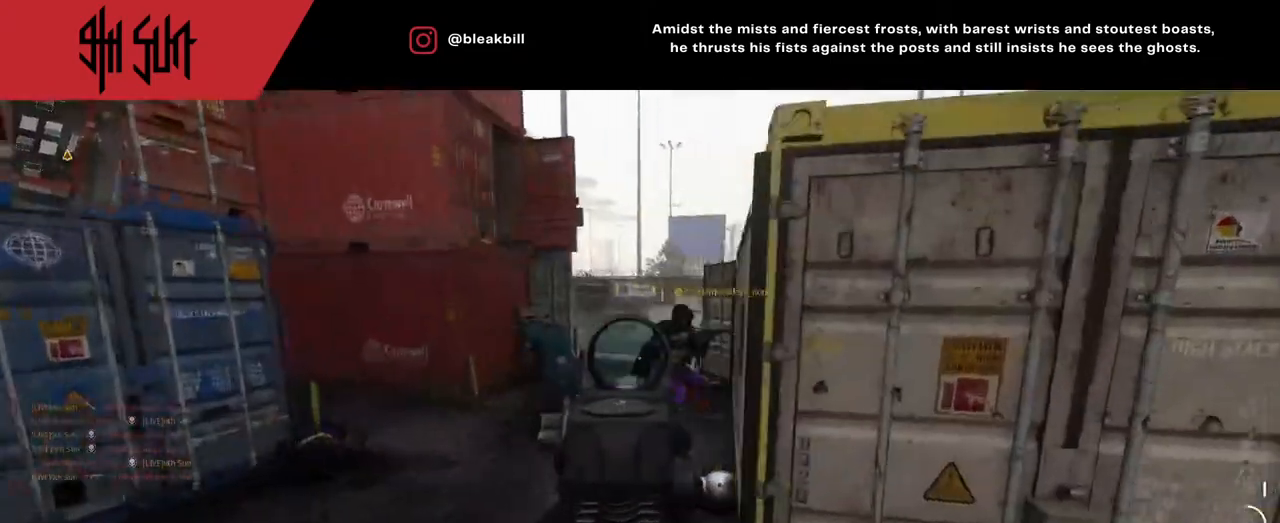
{"buttons": ["R2"], "left_stick": "left", "right_stick": "right", "events": [[117, "CIRCLE", "down"], [200, "CIRCLE", "up"], [267, "right_stick", "up-left"], [400, "R2", "down"], [467, "L2", "up"], [483, "right_stick", "right"]]}
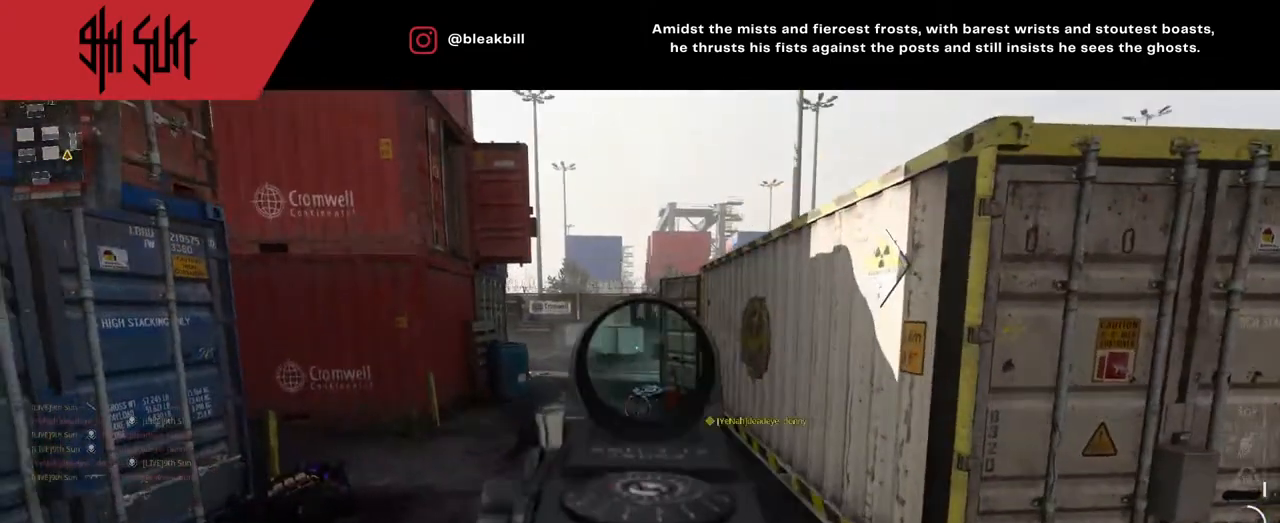
{"buttons": [], "left_stick": "up", "right_stick": "center", "events": [[133, "R2", "up"], [133, "left_stick", "up-right"], [383, "left_stick", "up"], [450, "right_stick", "center"]]}
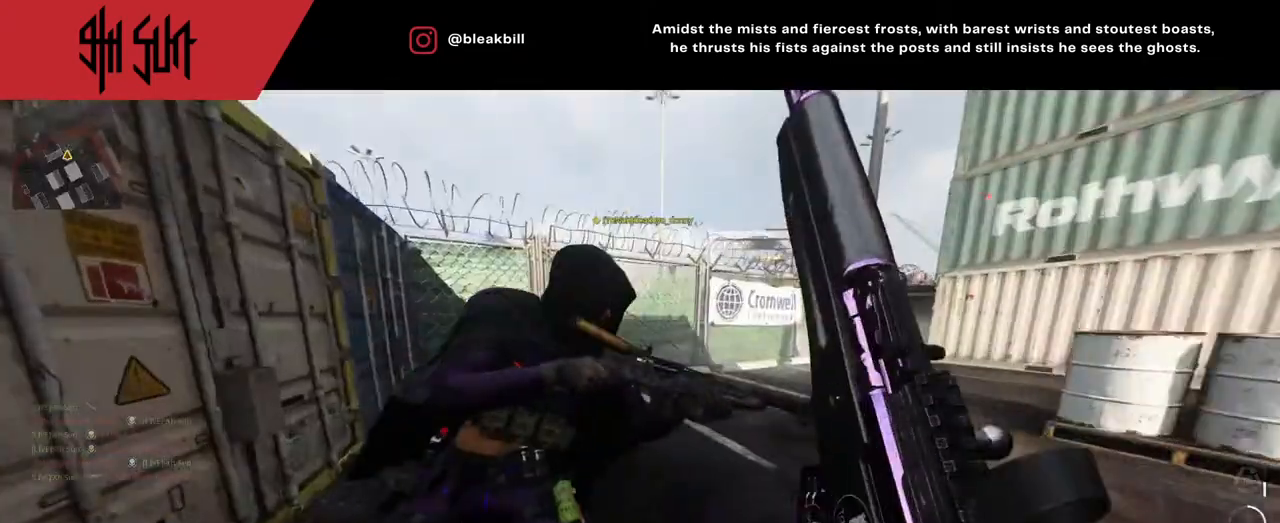
{"buttons": [], "left_stick": "up-right", "right_stick": "left", "events": [[167, "TRIANGLE", "down"], [300, "TRIANGLE", "up"], [300, "right_stick", "left"], [450, "left_stick", "up-right"]]}
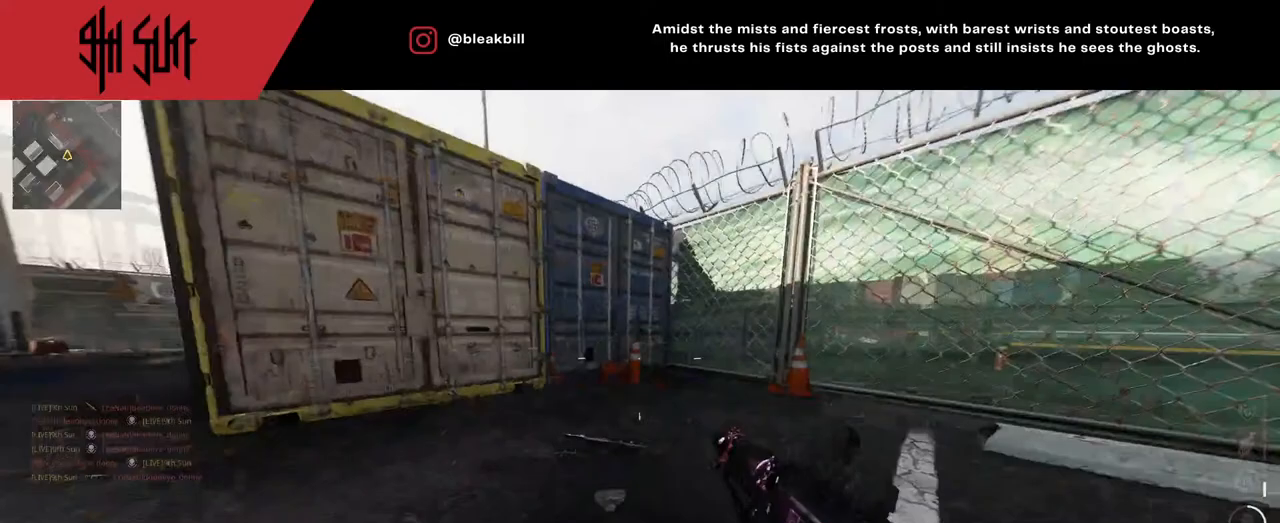
{"buttons": ["L2"], "left_stick": "up-left", "right_stick": "up-right", "events": [[33, "left_stick", "right"], [83, "TRIANGLE", "down"], [233, "CIRCLE", "down"], [267, "CIRCLE", "up"], [267, "L2", "down"], [267, "TRIANGLE", "up"], [267, "left_stick", "down-left"], [267, "right_stick", "center"], [500, "left_stick", "up-left"], [500, "right_stick", "up-right"]]}
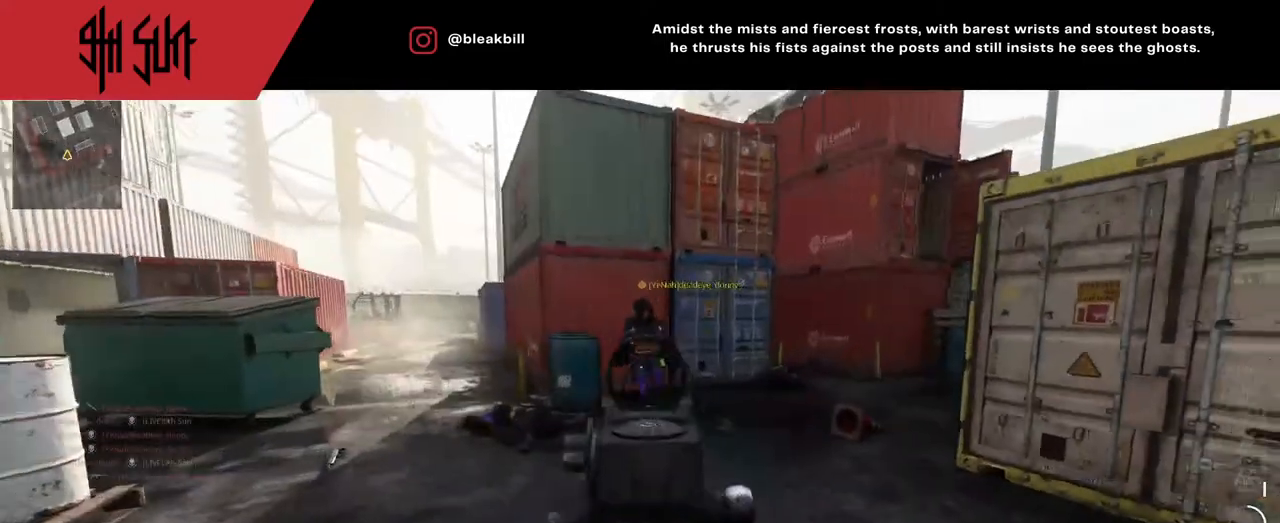
{"buttons": [], "left_stick": "up", "right_stick": "center", "events": [[150, "R2", "down"], [250, "L2", "up"], [250, "left_stick", "up"], [250, "right_stick", "up-left"], [317, "R2", "up"], [417, "right_stick", "right"], [467, "right_stick", "center"]]}
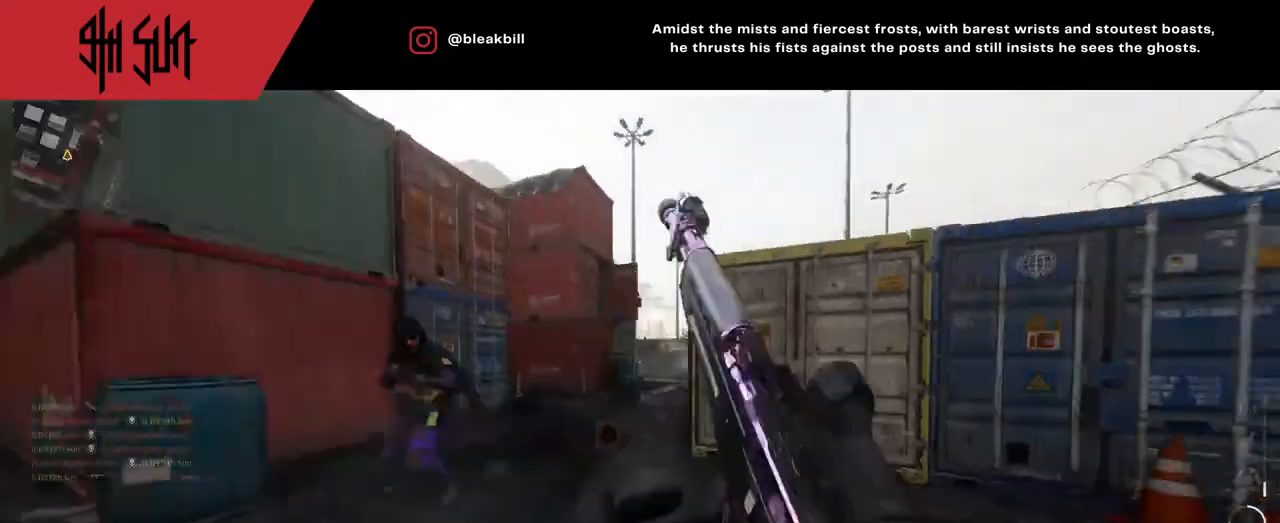
{"buttons": ["TRIANGLE"], "left_stick": "up-right", "right_stick": "left", "events": [[17, "right_stick", "left"], [150, "TRIANGLE", "down"], [300, "TRIANGLE", "up"], [300, "left_stick", "up-right"], [500, "TRIANGLE", "down"]]}
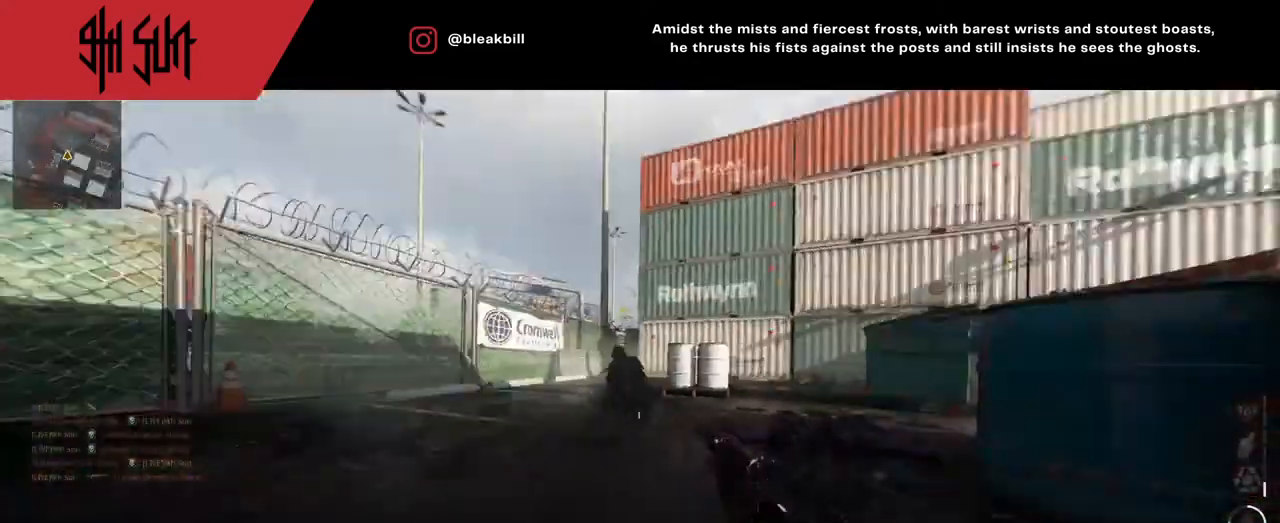
{"buttons": ["R2"], "left_stick": "up-left", "right_stick": "center", "events": [[33, "CIRCLE", "down"], [33, "L2", "down"], [33, "TRIANGLE", "up"], [33, "left_stick", "down-right"], [33, "right_stick", "center"], [100, "left_stick", "down"], [200, "CIRCLE", "up"], [200, "left_stick", "left"], [217, "right_stick", "down-right"], [333, "right_stick", "right"], [433, "R2", "down"], [450, "left_stick", "up-left"], [483, "L2", "up"], [483, "right_stick", "center"]]}
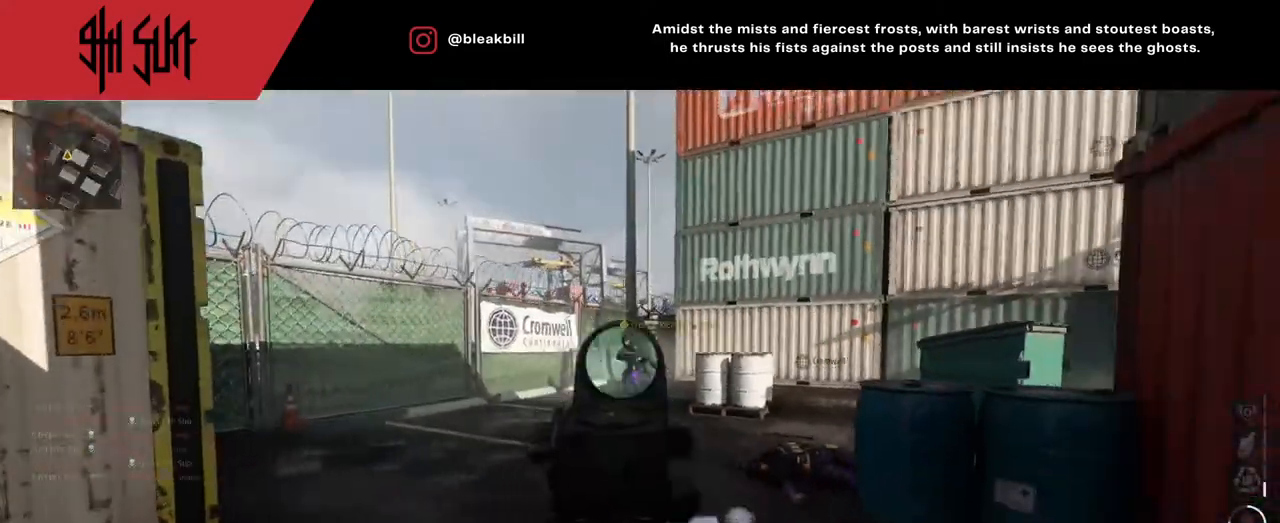
{"buttons": ["TRIANGLE"], "left_stick": "up", "right_stick": "center", "events": [[33, "R2", "up"], [33, "right_stick", "left"], [83, "left_stick", "up"], [83, "right_stick", "up-left"], [267, "right_stick", "left"], [467, "TRIANGLE", "down"], [467, "right_stick", "center"]]}
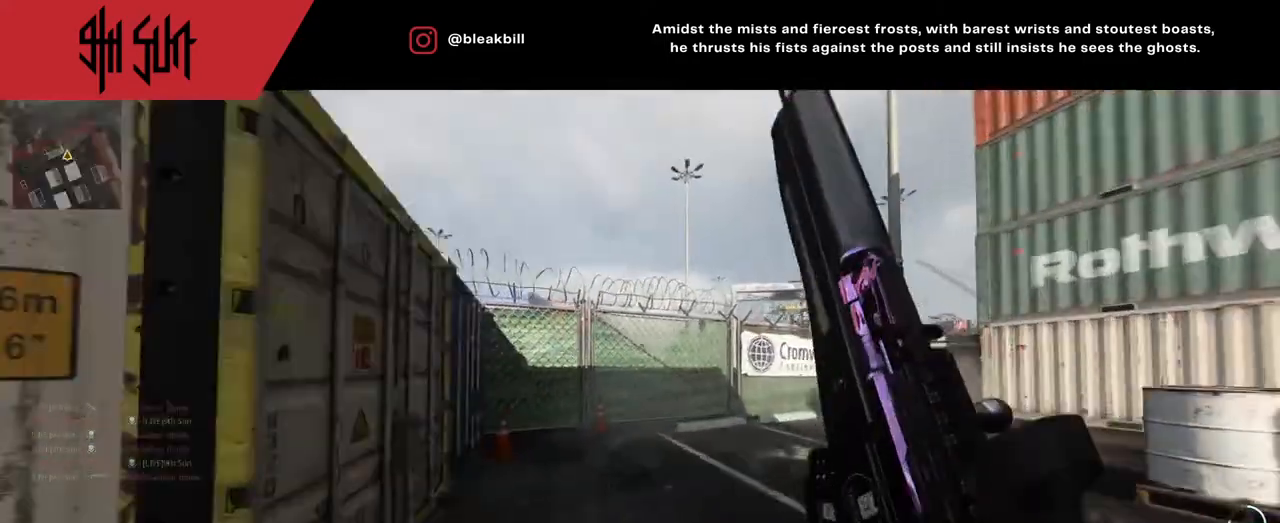
{"buttons": ["CIRCLE", "L2"], "left_stick": "down-left", "right_stick": "down-left", "events": [[33, "right_stick", "right"], [50, "TRIANGLE", "up"], [117, "left_stick", "up-left"], [333, "TRIANGLE", "down"], [333, "left_stick", "down-left"], [333, "right_stick", "down-left"], [350, "CIRCLE", "down"], [383, "TRIANGLE", "up"], [467, "L2", "down"]]}
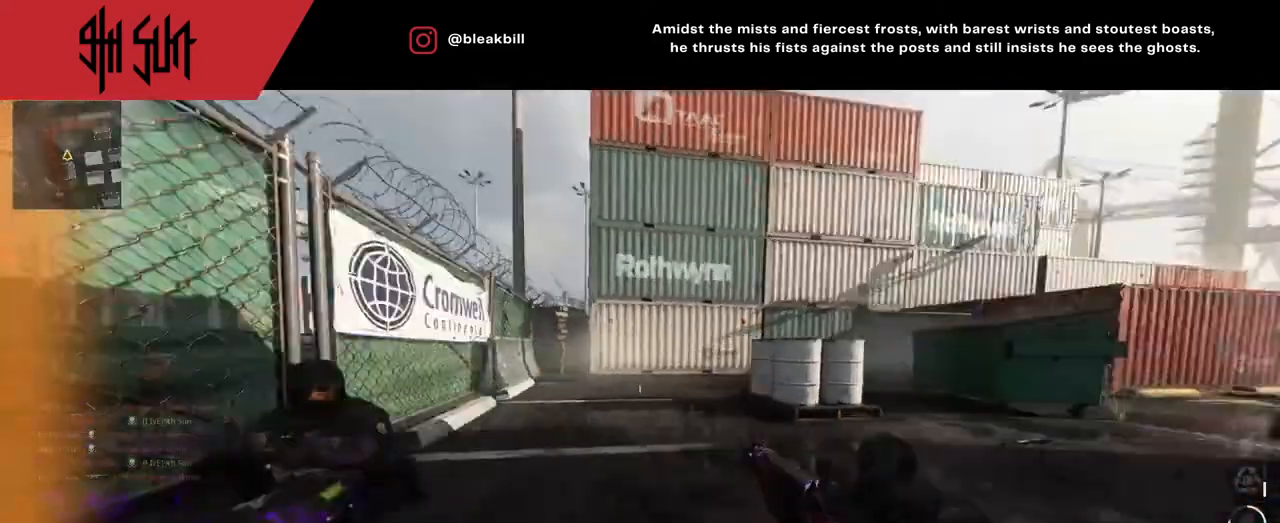
{"buttons": [], "left_stick": "up-right", "right_stick": "right", "events": [[50, "CIRCLE", "up"], [67, "left_stick", "down"], [250, "L2", "up"], [250, "left_stick", "down-right"], [317, "R2", "down"], [433, "R2", "up"], [433, "right_stick", "right"], [467, "left_stick", "up-right"]]}
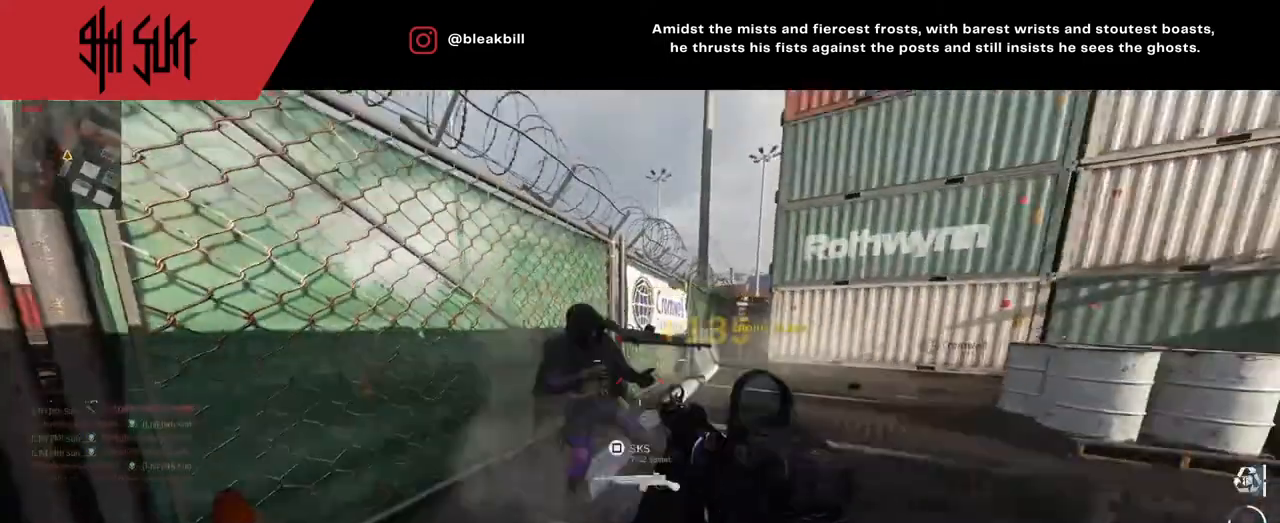
{"buttons": [], "left_stick": "up", "right_stick": "center", "events": [[100, "left_stick", "up"], [167, "right_stick", "center"], [350, "right_stick", "right"], [500, "right_stick", "center"]]}
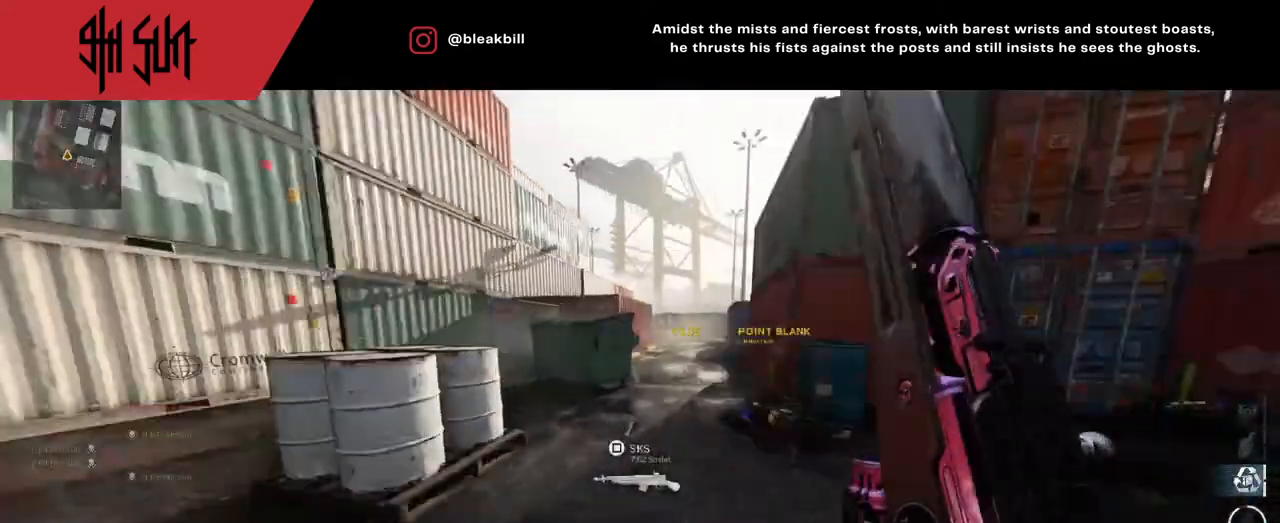
{"buttons": ["TRIANGLE"], "left_stick": "up", "right_stick": "center", "events": [[67, "CIRCLE", "down"], [67, "right_stick", "up-left"], [250, "SQUARE", "down"], [250, "right_stick", "center"], [267, "CIRCLE", "up"], [417, "SQUARE", "up"], [417, "TRIANGLE", "down"]]}
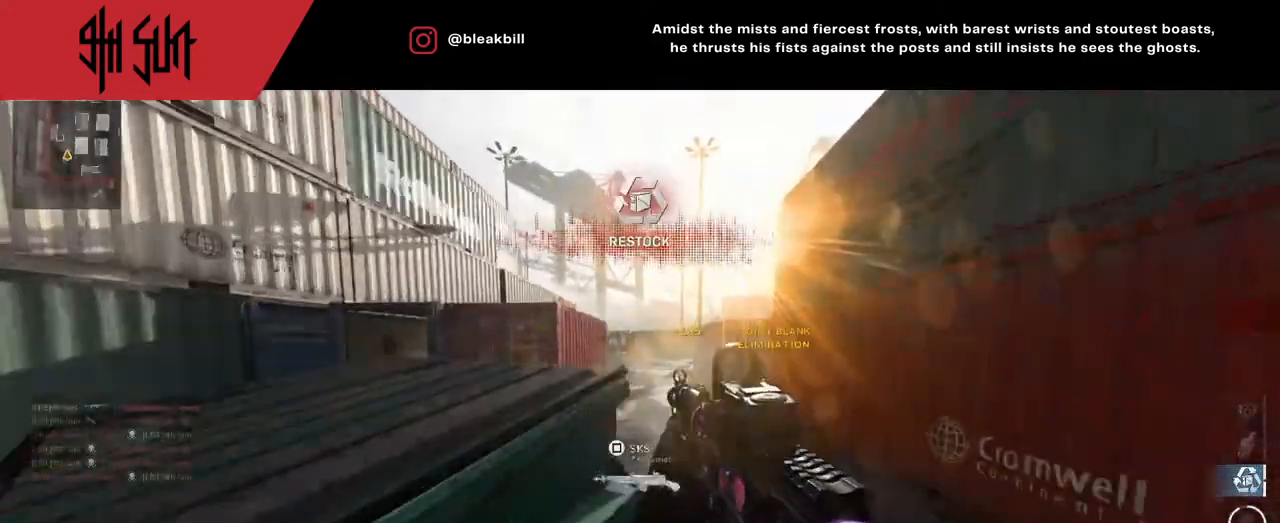
{"buttons": ["CIRCLE"], "left_stick": "up", "right_stick": "center", "events": [[350, "TRIANGLE", "up"], [467, "TRIANGLE", "down"], [500, "CIRCLE", "down"], [500, "TRIANGLE", "up"]]}
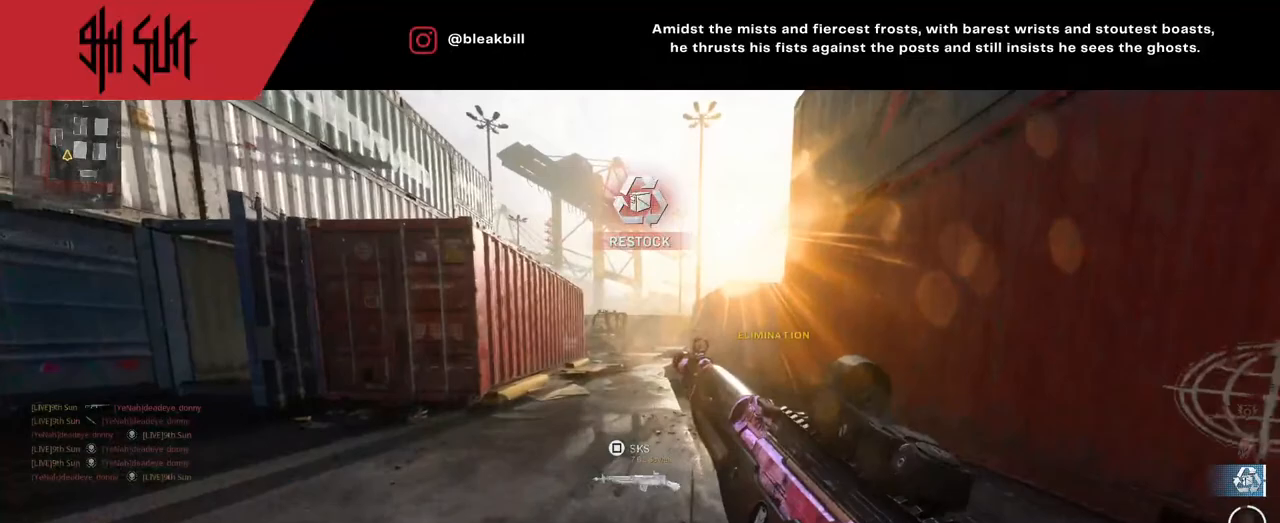
{"buttons": [], "left_stick": "up", "right_stick": "center", "events": [[117, "CIRCLE", "up"]]}
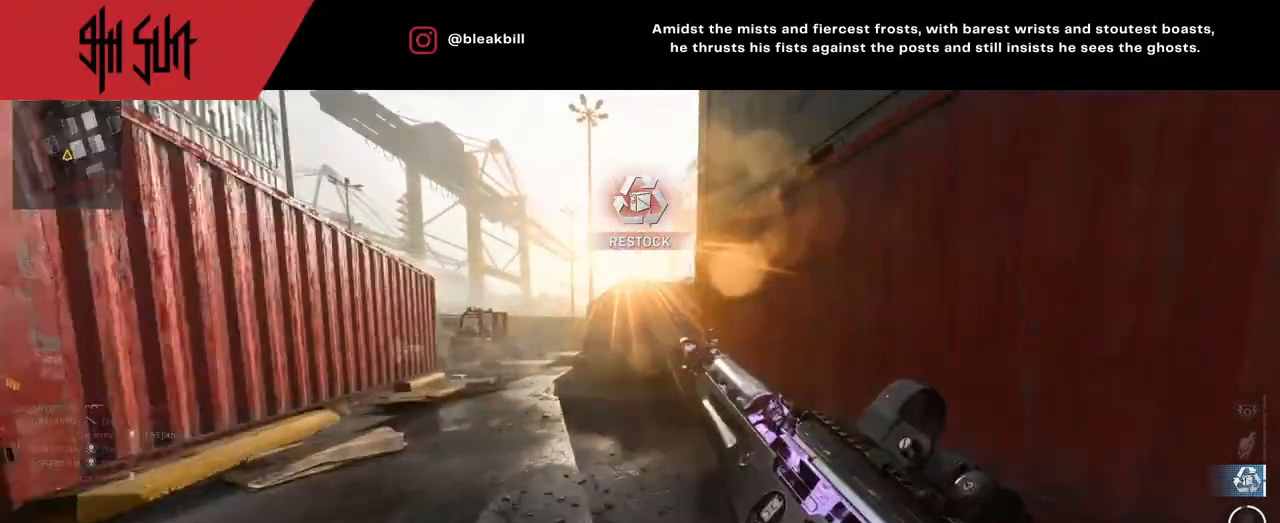
{"buttons": [], "left_stick": "up", "right_stick": "center", "events": [[250, "TRIANGLE", "down"], [317, "TRIANGLE", "up"]]}
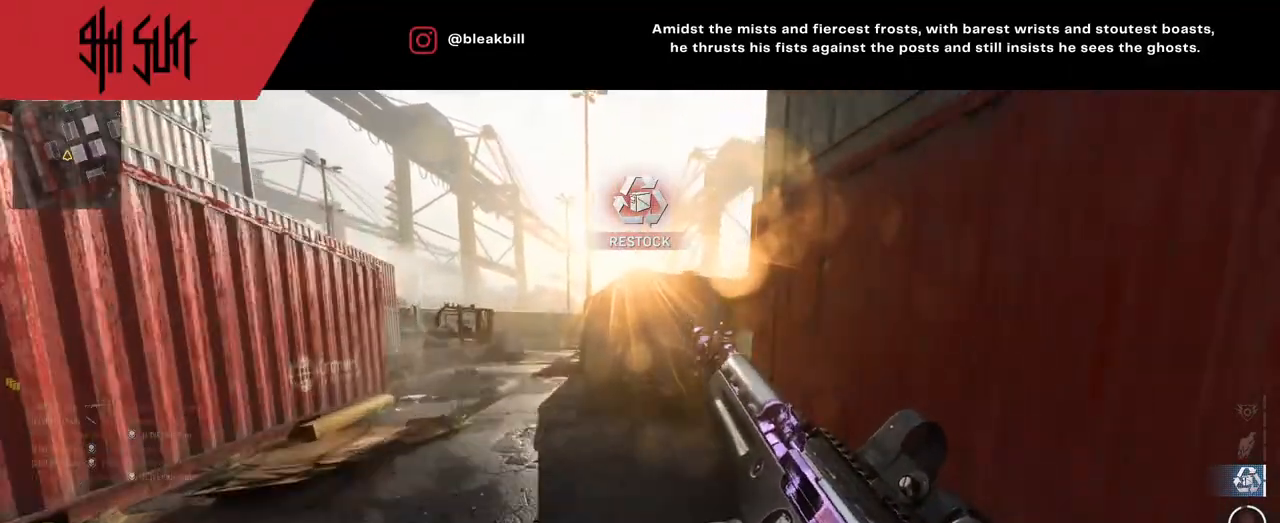
{"buttons": ["DPAD_RIGHT"], "left_stick": "up", "right_stick": "right", "events": [[250, "L3", "down"], [417, "DPAD_RIGHT", "down"], [417, "L3", "up"], [417, "right_stick", "right"]]}
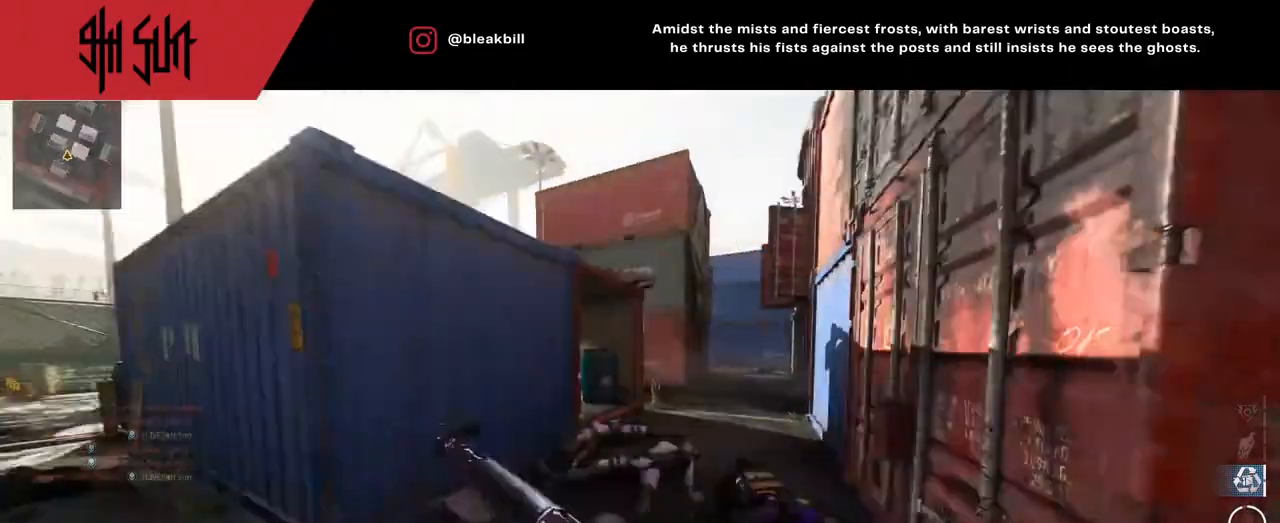
{"buttons": [], "left_stick": "up", "right_stick": "right", "events": [[17, "DPAD_RIGHT", "up"], [17, "right_stick", "center"], [117, "DPAD_RIGHT", "down"], [117, "right_stick", "right"], [267, "DPAD_RIGHT", "up"], [267, "right_stick", "center"], [317, "right_stick", "right"]]}
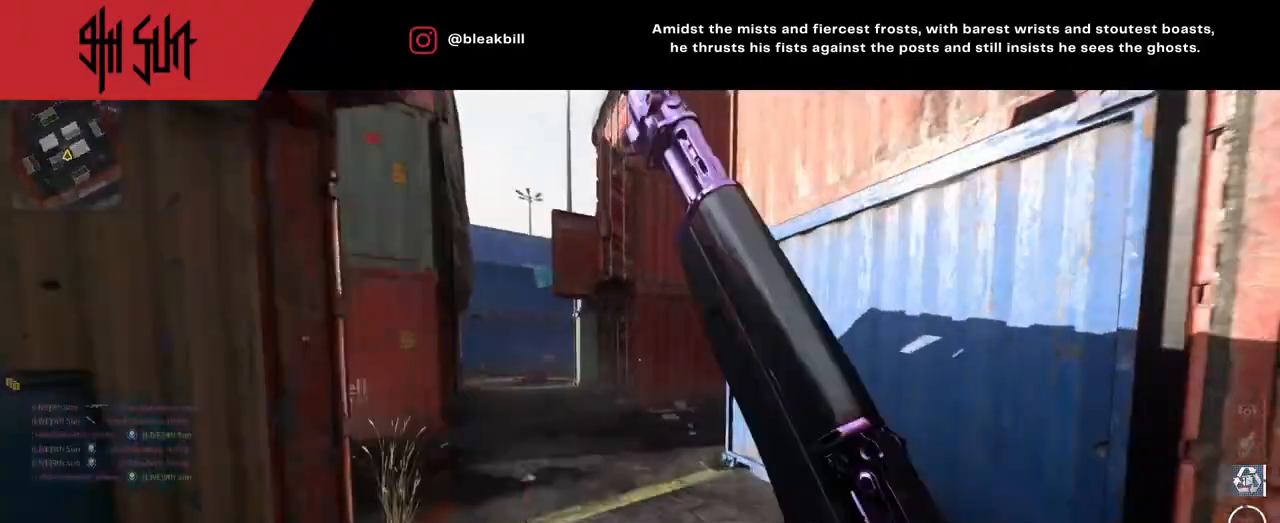
{"buttons": [], "left_stick": "up-right", "right_stick": "left", "events": [[50, "TRIANGLE", "down"], [50, "right_stick", "left"], [333, "TRIANGLE", "up"], [333, "left_stick", "up-right"]]}
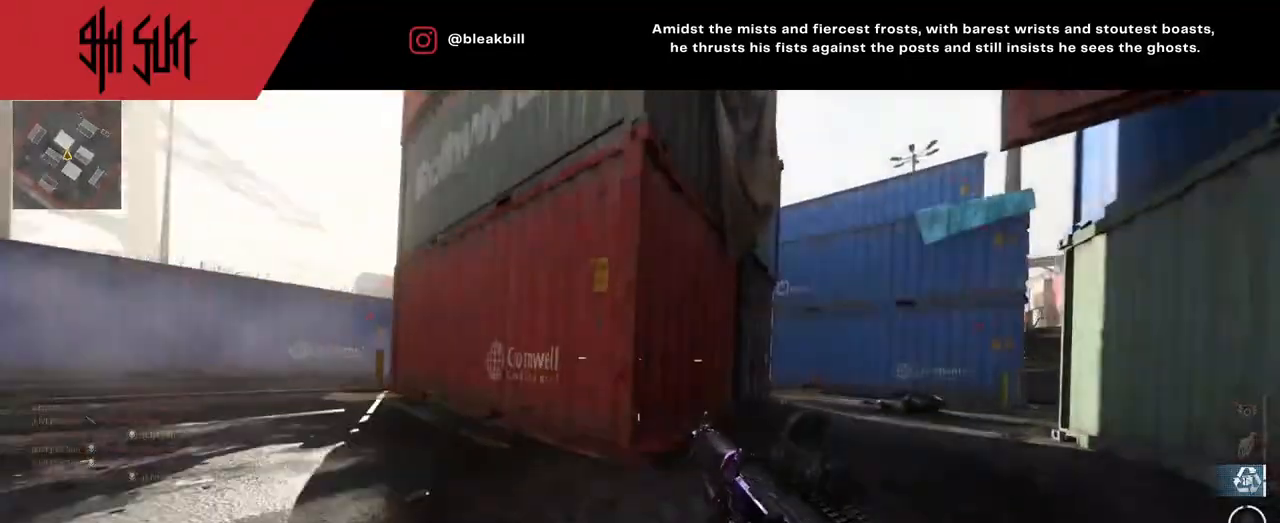
{"buttons": ["R1"], "left_stick": "down-left", "right_stick": "center", "events": [[50, "right_stick", "center"], [133, "TRIANGLE", "down"], [133, "right_stick", "right"], [167, "CIRCLE", "down"], [183, "TRIANGLE", "up"], [233, "CIRCLE", "up"], [267, "R1", "down"], [317, "left_stick", "down"], [317, "right_stick", "down-left"], [367, "left_stick", "down-left"], [450, "right_stick", "center"]]}
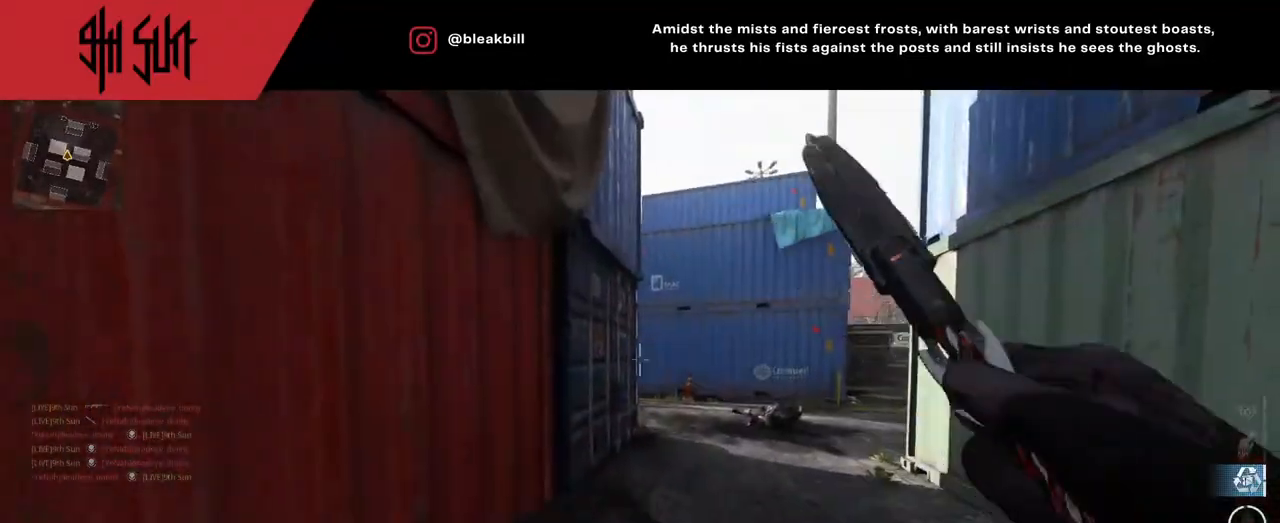
{"buttons": [], "left_stick": "down-left", "right_stick": "center", "events": [[17, "right_stick", "down-right"], [83, "R1", "up"], [83, "right_stick", "center"]]}
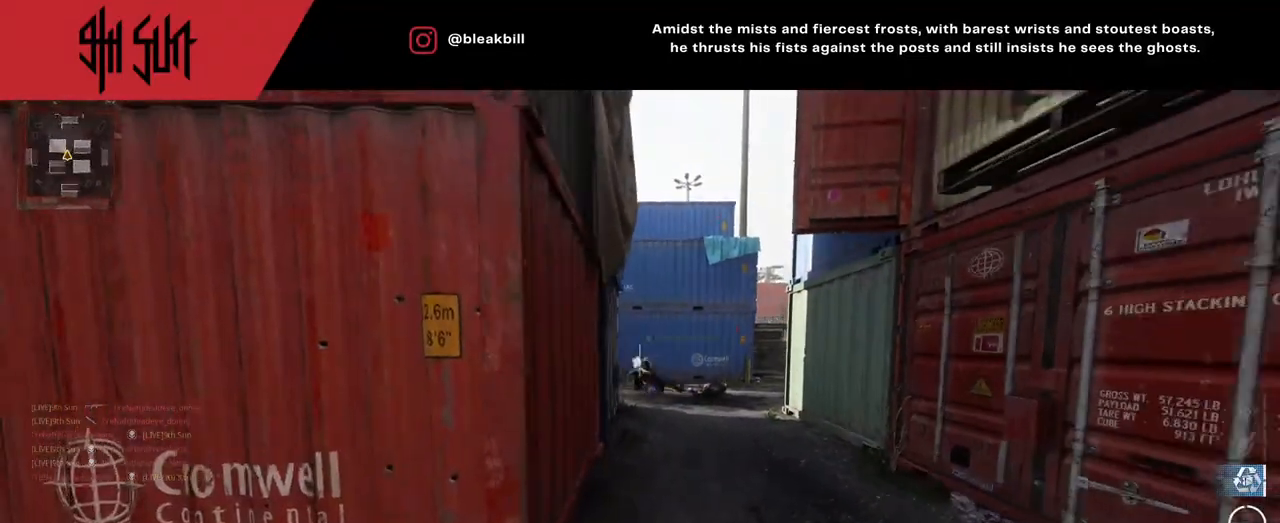
{"buttons": [], "left_stick": "right", "right_stick": "right", "events": [[33, "left_stick", "up-left"], [233, "right_stick", "left"], [333, "left_stick", "right"], [333, "right_stick", "right"]]}
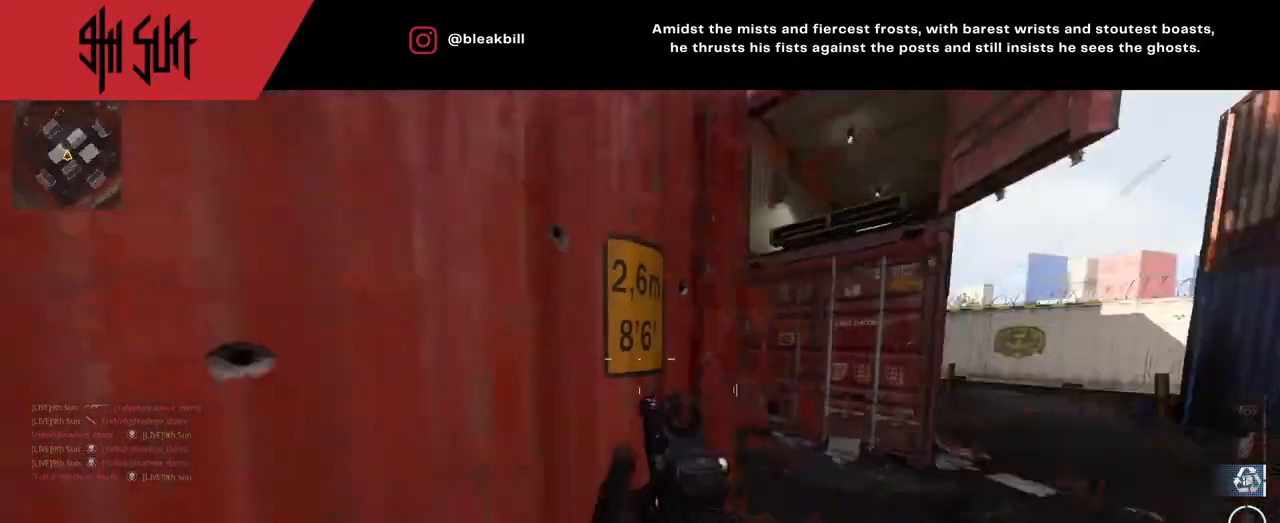
{"buttons": [], "left_stick": "up", "right_stick": "right", "events": [[117, "left_stick", "up"], [117, "right_stick", "center"], [183, "right_stick", "left"], [367, "TRIANGLE", "down"], [400, "right_stick", "center"], [450, "TRIANGLE", "up"], [483, "right_stick", "right"]]}